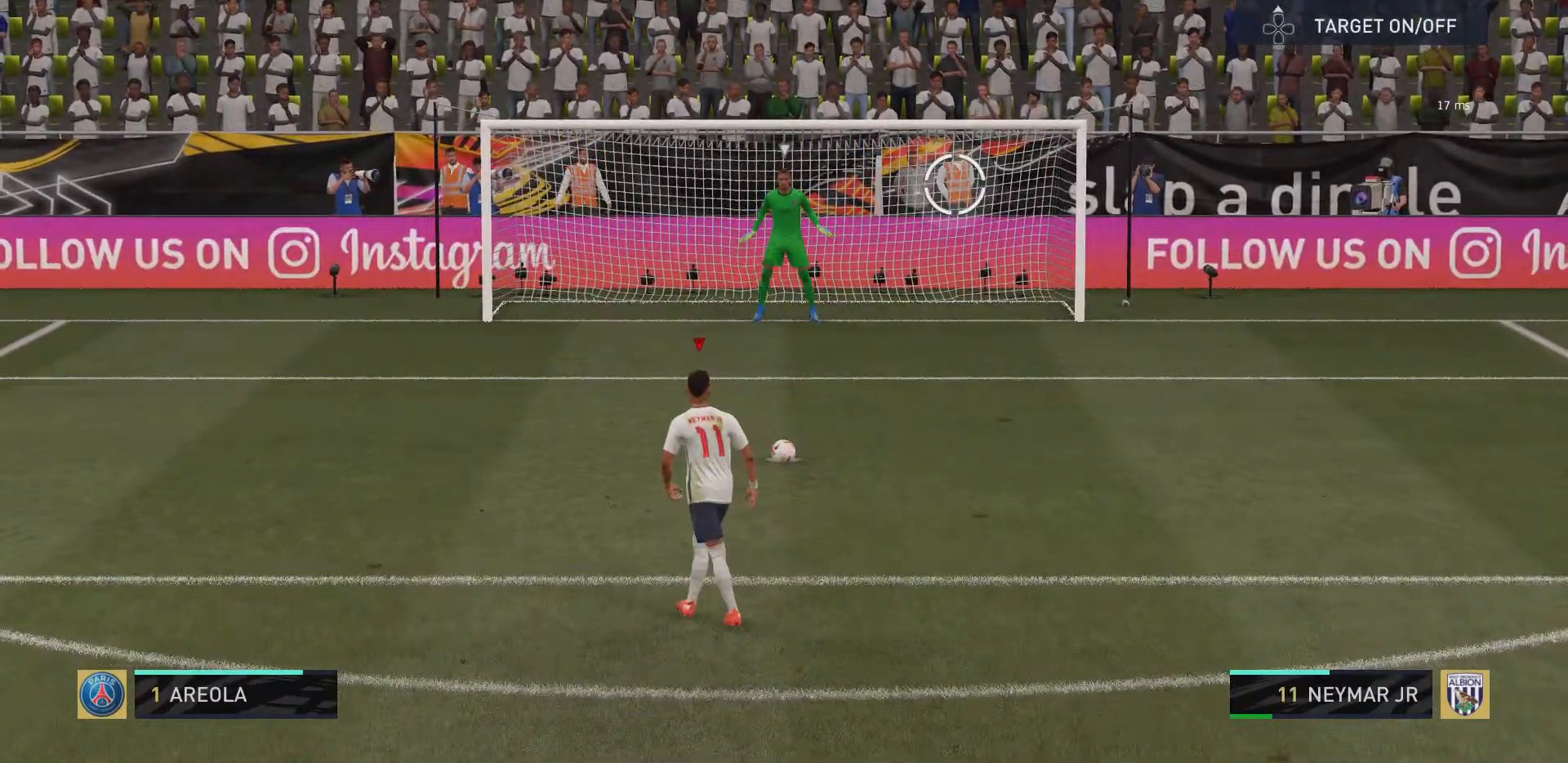
Gameplay with a controller (PlayStation layout); each line is a JSON object with the inputs held at the frame after it. "events" lists button and stick changes between this image and that frame as [ms after this image, input, new state], when the widget could be followed in between. Not read: L3 R3.
{"buttons": [], "left_stick": "right", "right_stick": "center", "events": []}
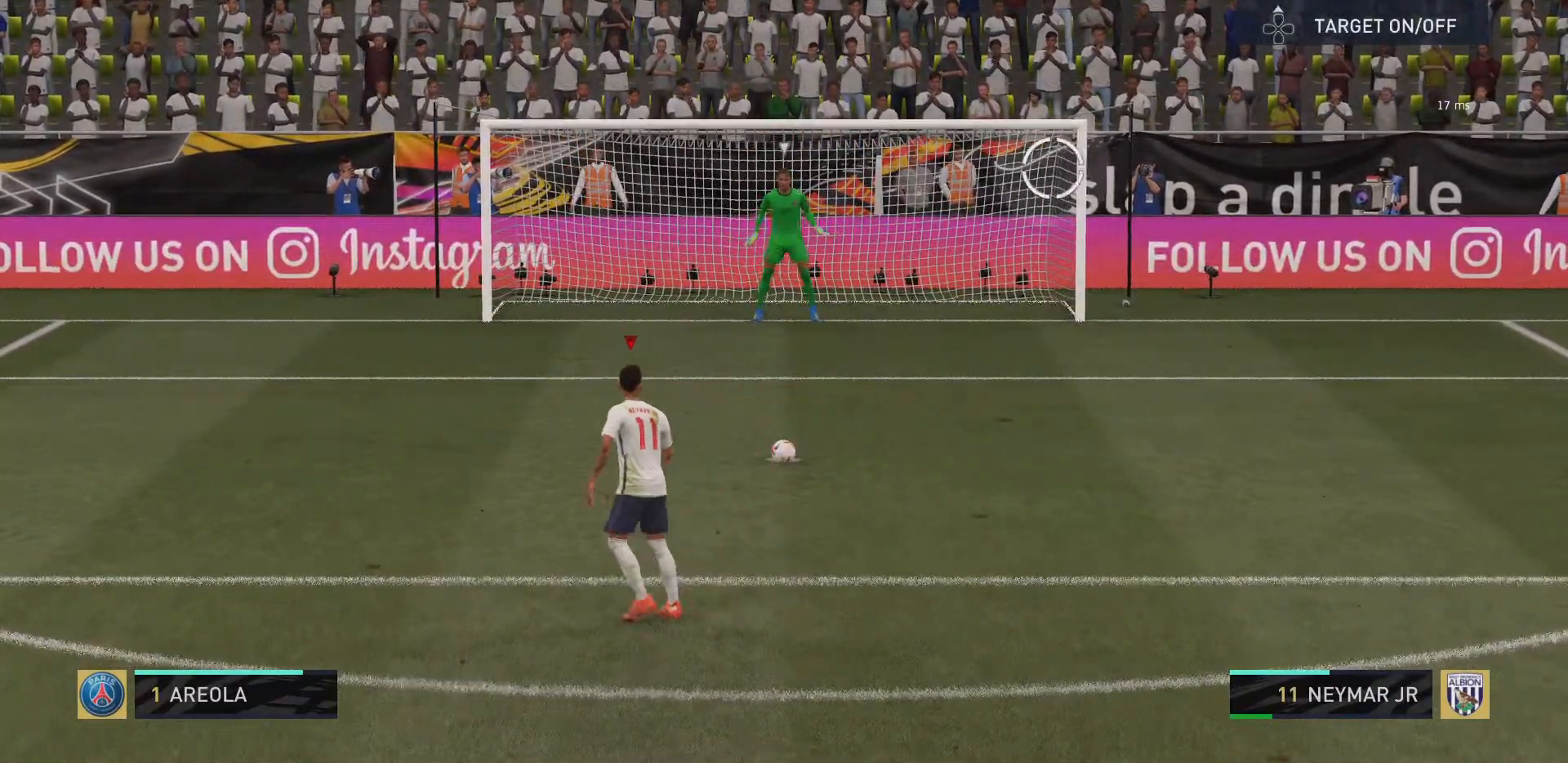
{"buttons": [], "left_stick": "right", "right_stick": "center", "events": []}
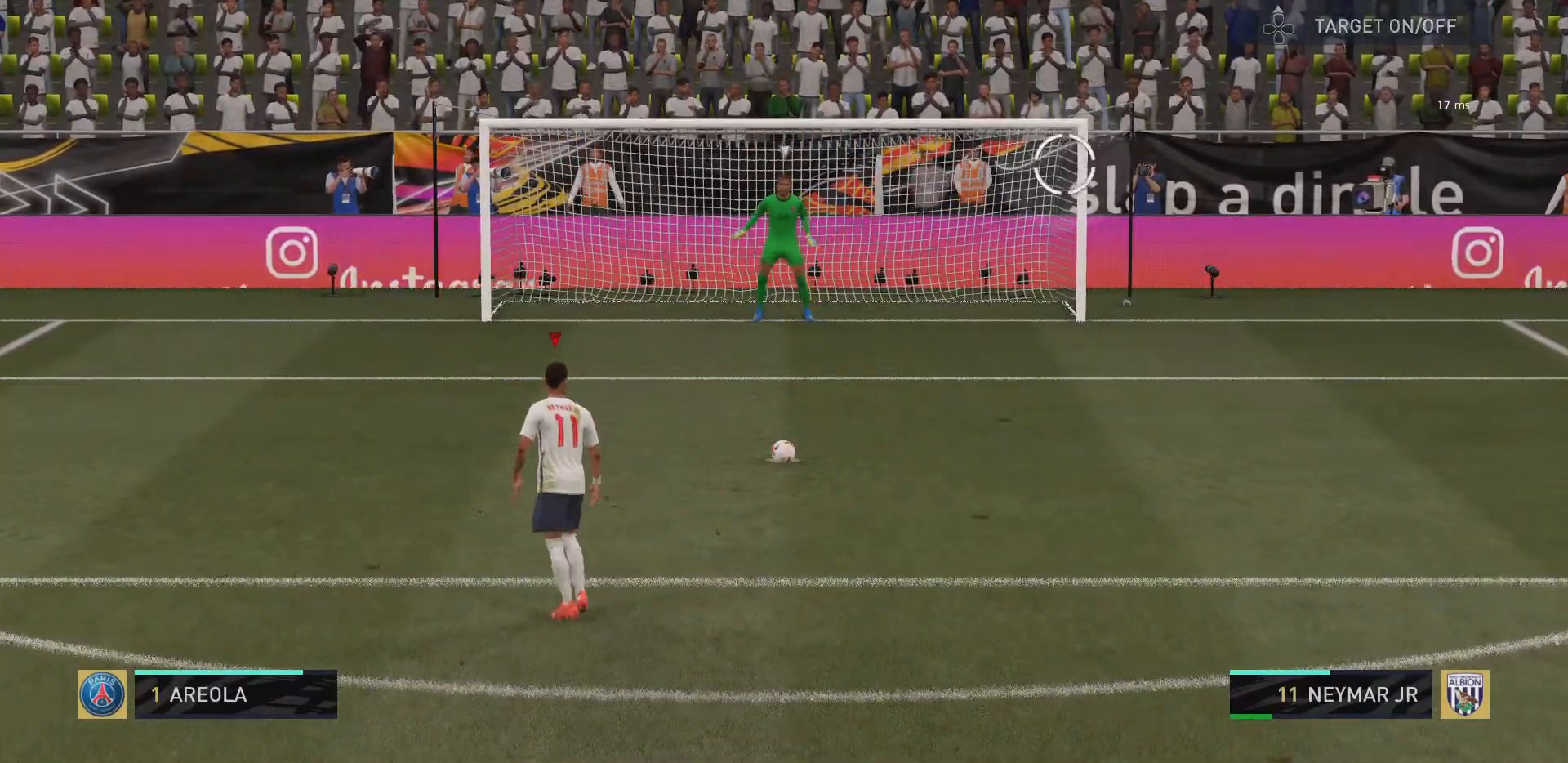
{"buttons": [], "left_stick": "right", "right_stick": "center", "events": []}
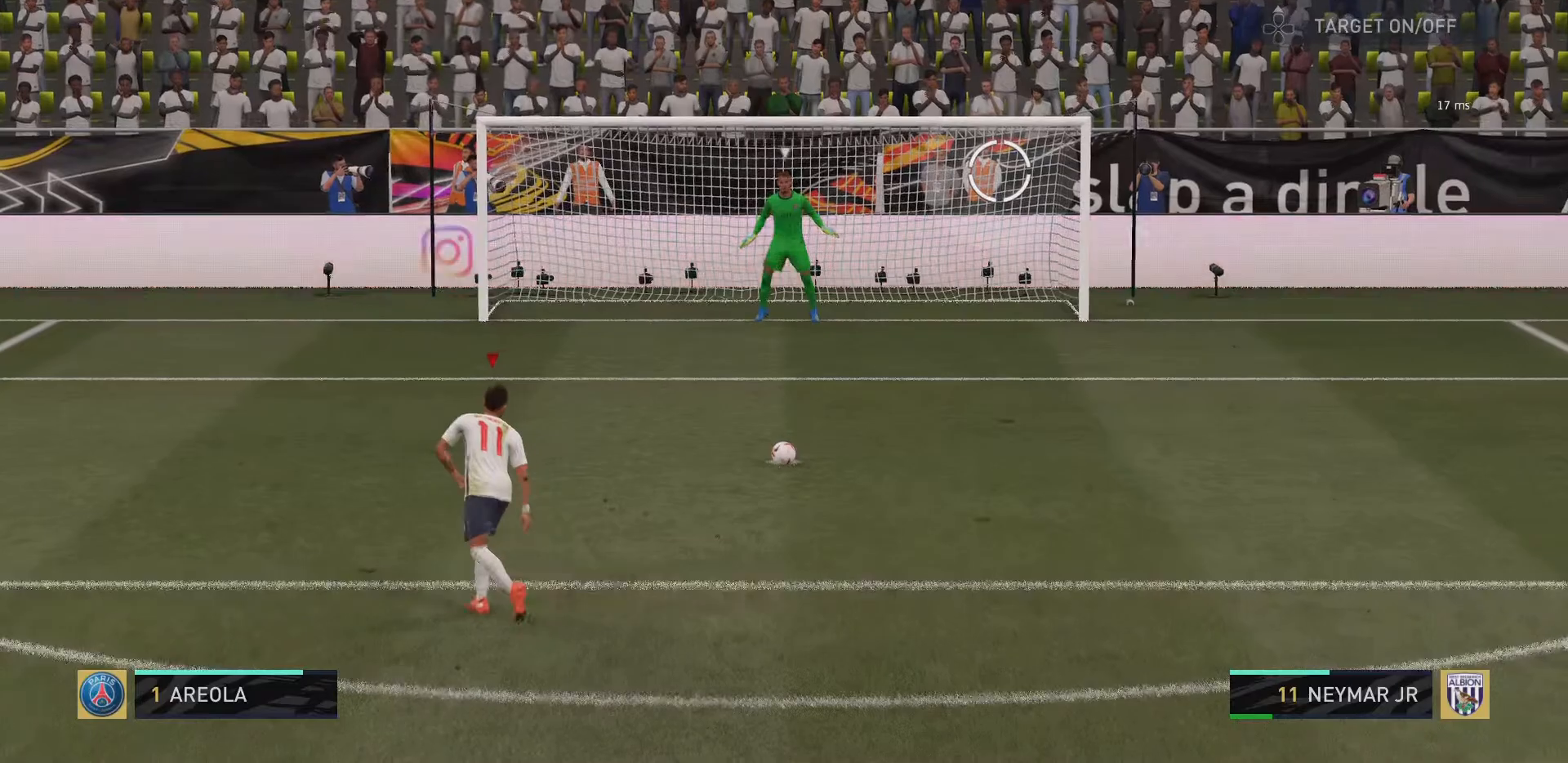
{"buttons": [], "left_stick": "right", "right_stick": "center", "events": []}
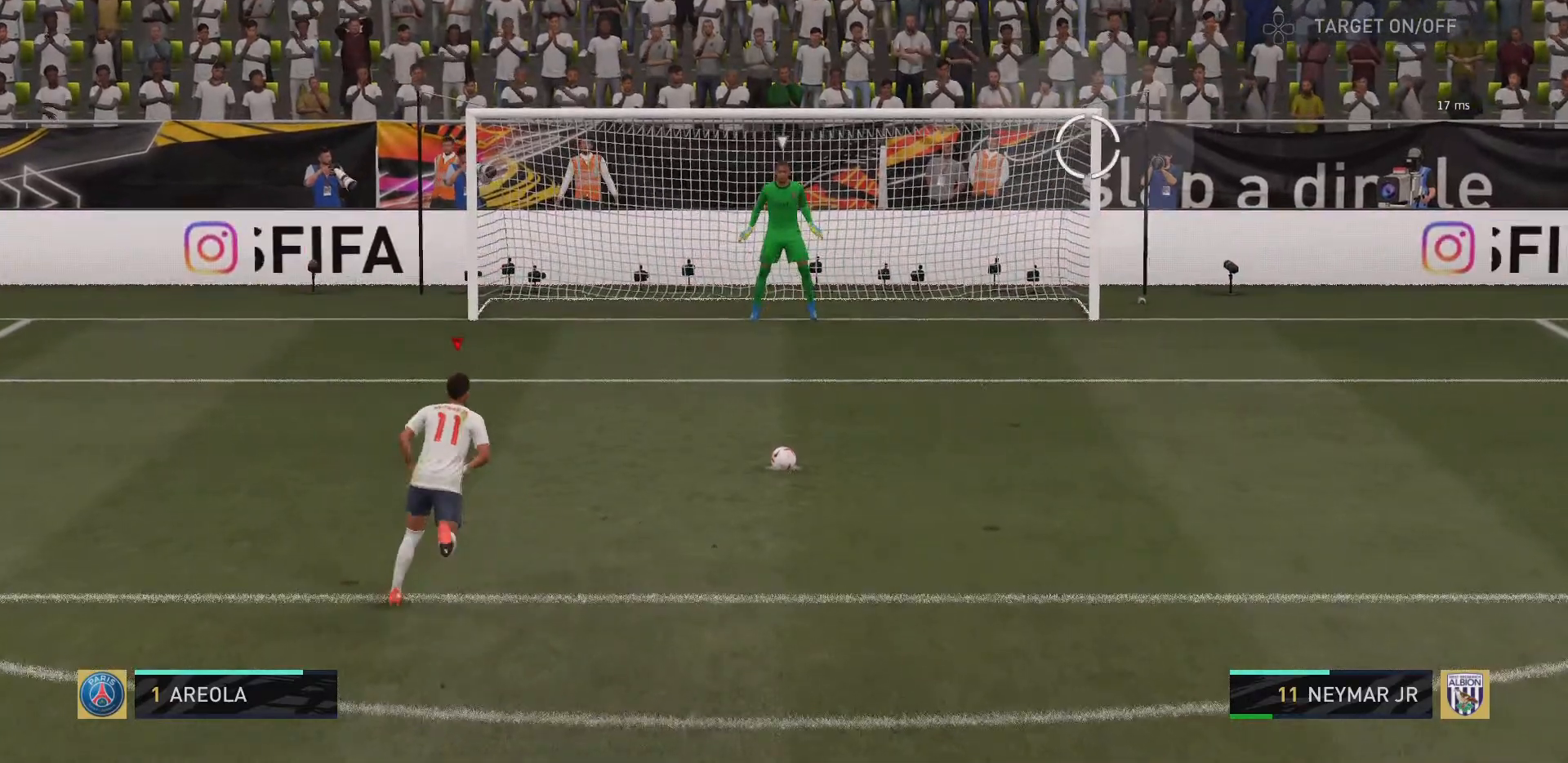
{"buttons": [], "left_stick": "right", "right_stick": "center", "events": []}
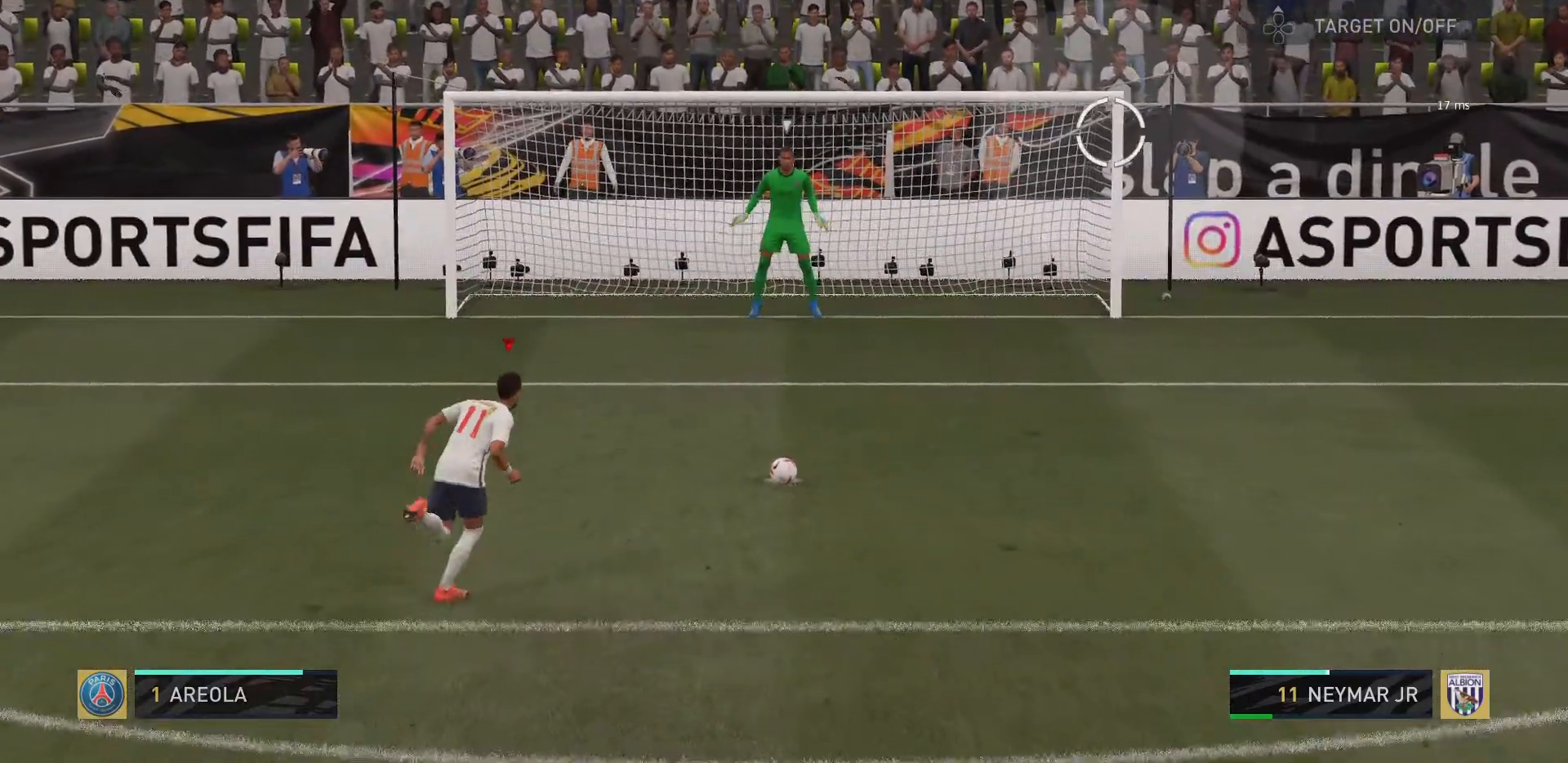
{"buttons": [], "left_stick": "right", "right_stick": "center", "events": []}
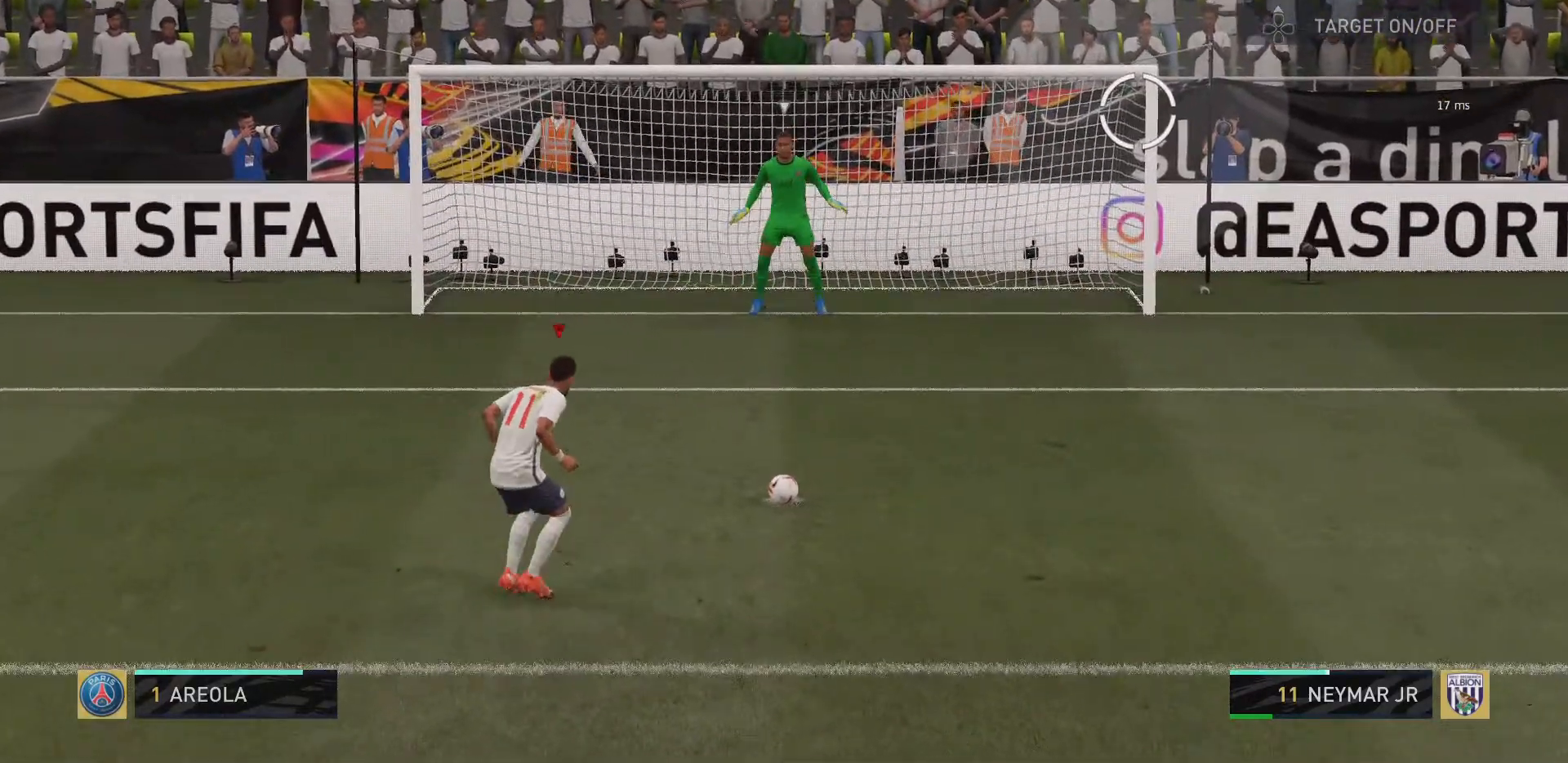
{"buttons": [], "left_stick": "up-right", "right_stick": "center", "events": [[183, "left_stick", "up-right"]]}
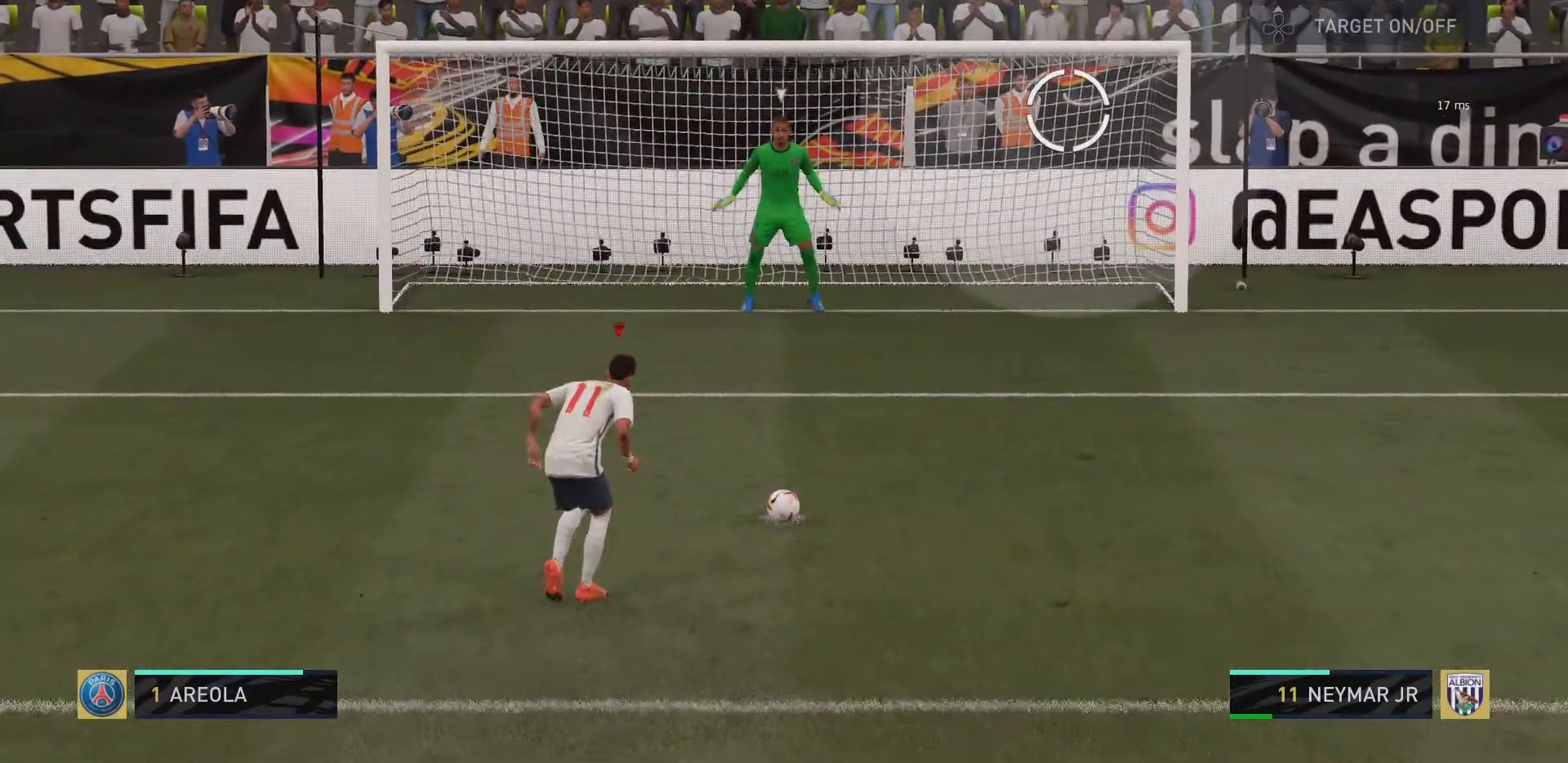
{"buttons": [], "left_stick": "up-right", "right_stick": "center", "events": []}
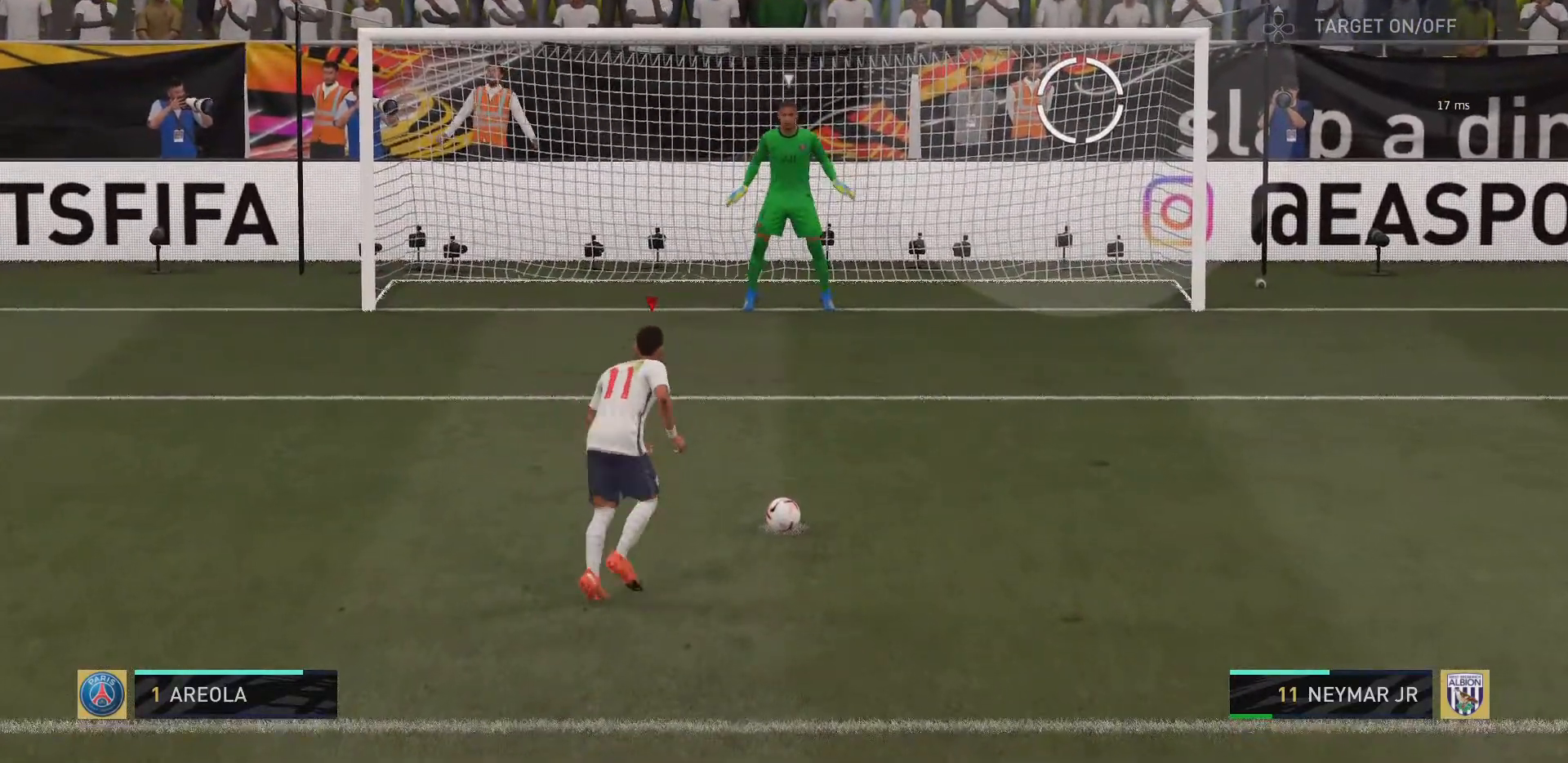
{"buttons": [], "left_stick": "up-right", "right_stick": "center", "events": [[183, "CIRCLE", "down"], [317, "CIRCLE", "up"]]}
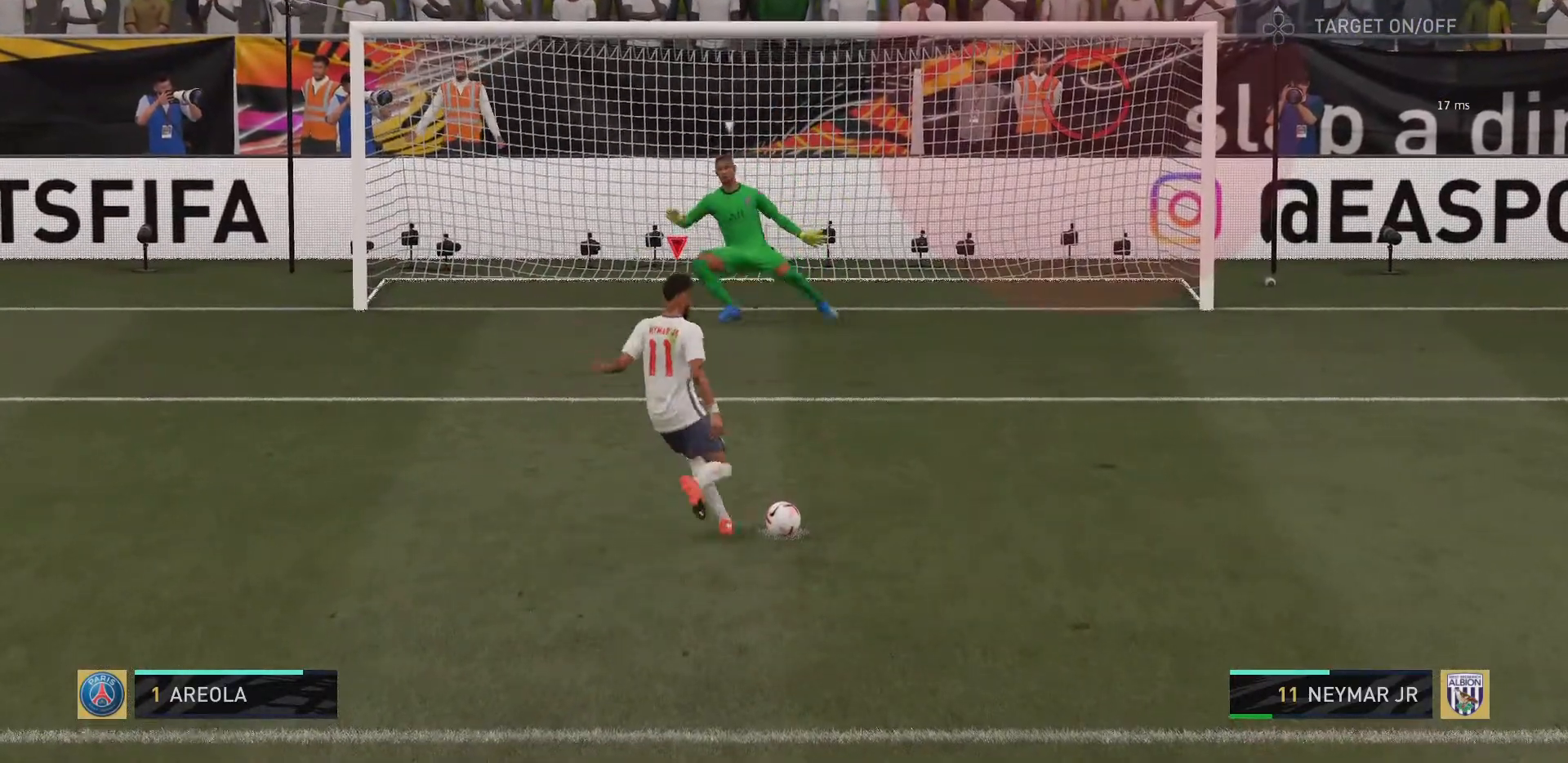
{"buttons": [], "left_stick": "center", "right_stick": "center", "events": [[117, "left_stick", "center"]]}
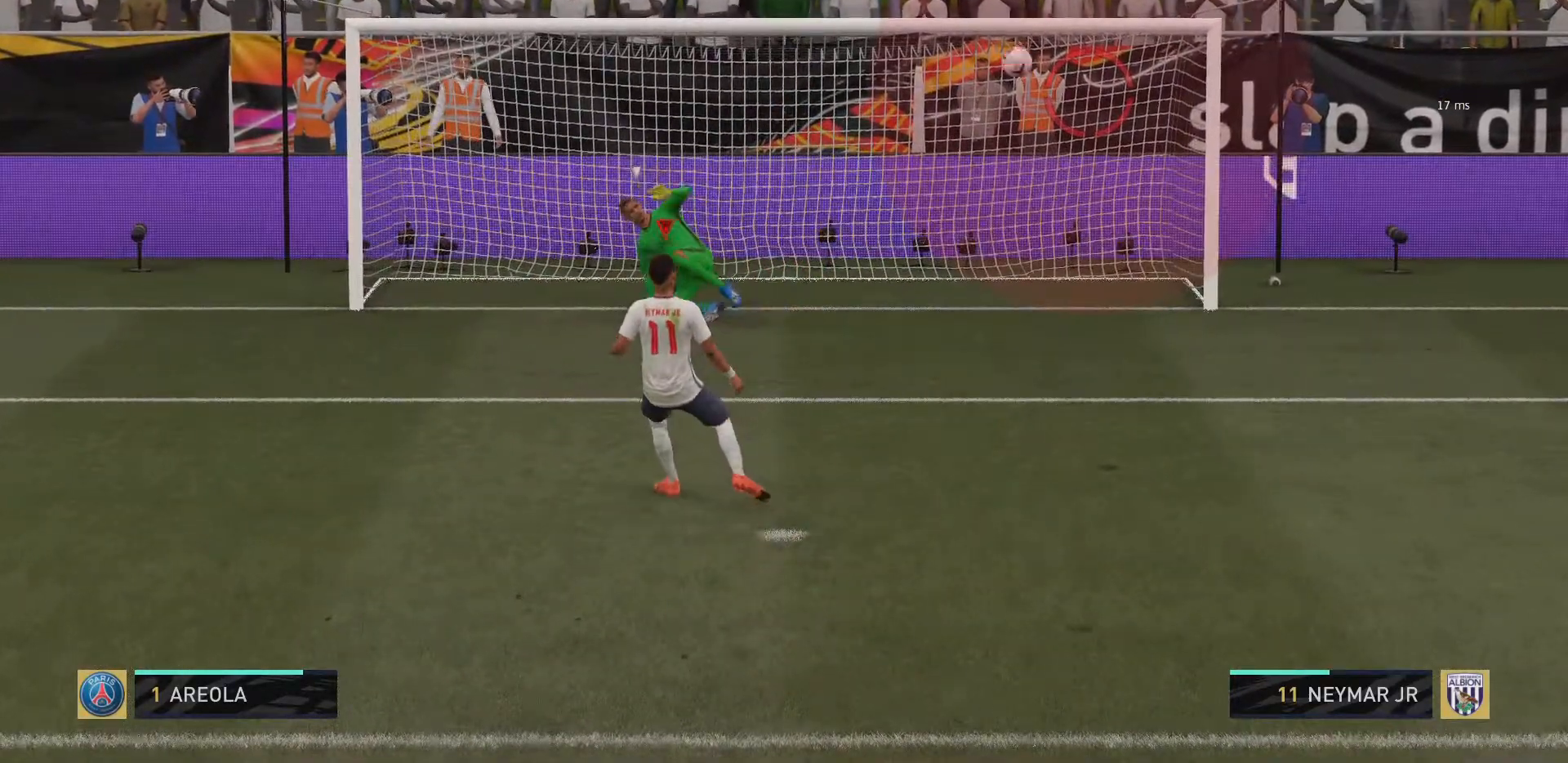
{"buttons": [], "left_stick": "center", "right_stick": "center", "events": []}
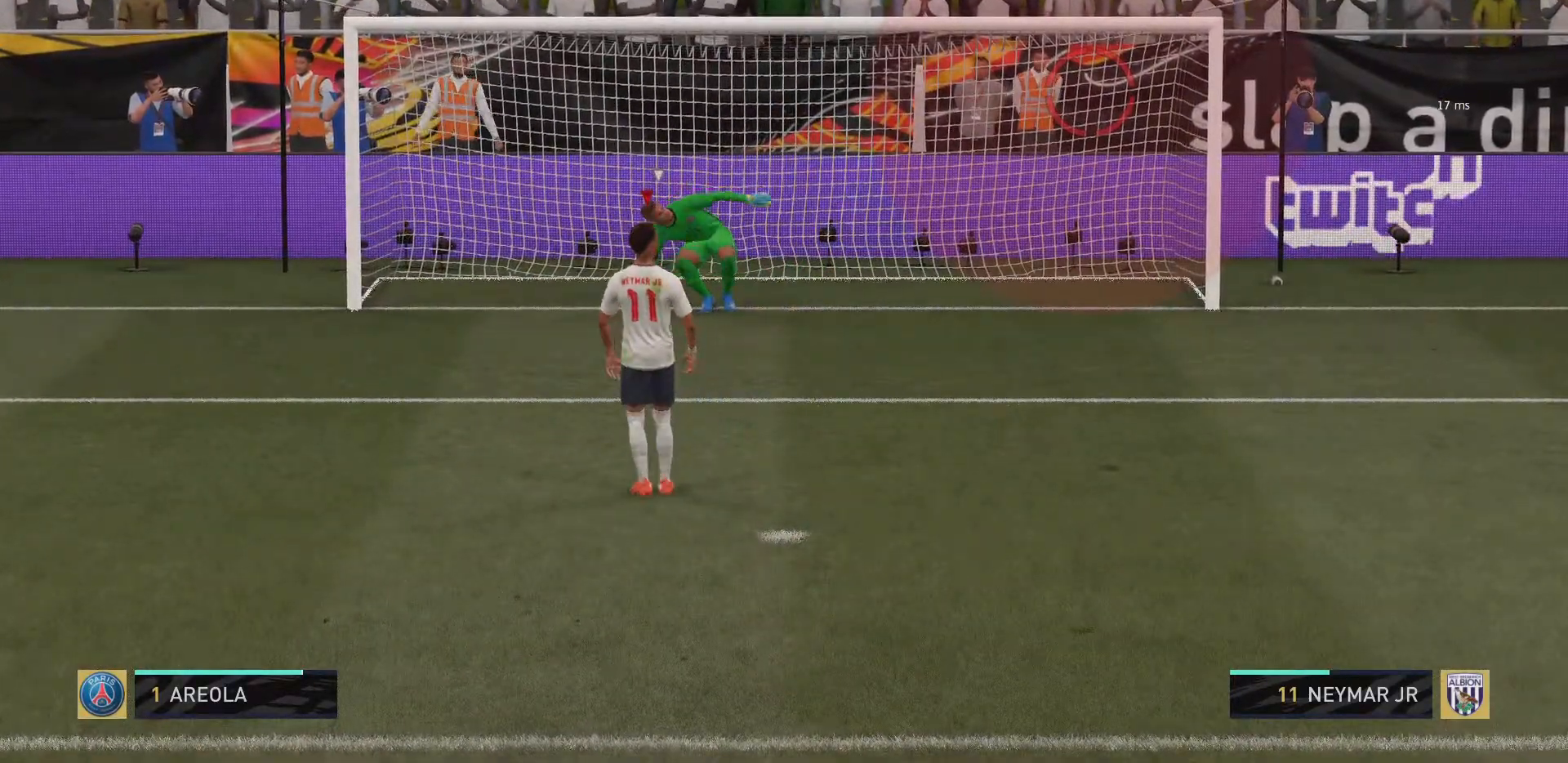
{"buttons": [], "left_stick": "center", "right_stick": "center", "events": []}
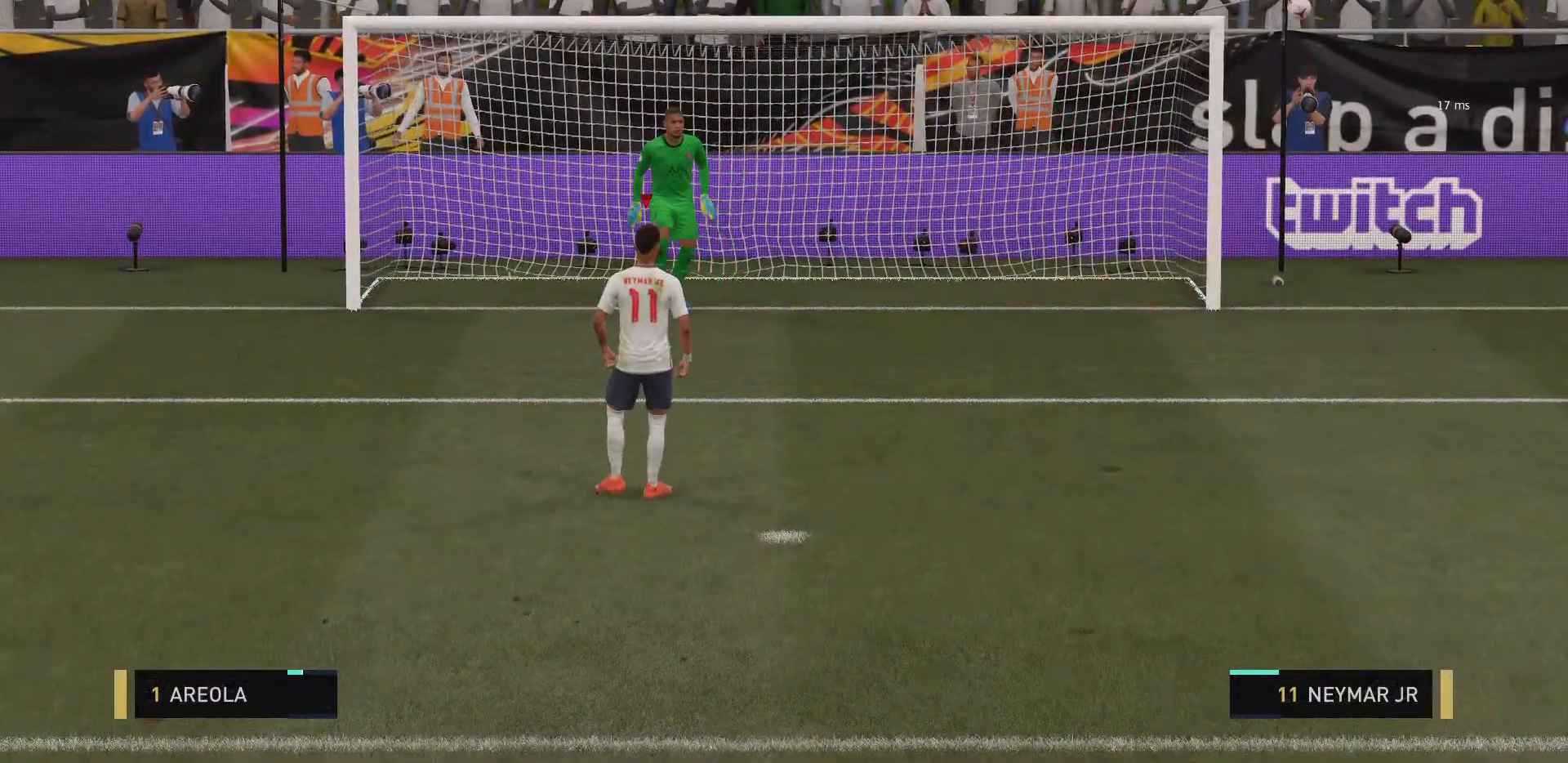
{"buttons": [], "left_stick": "center", "right_stick": "center", "events": [[83, "CROSS", "down"], [250, "CROSS", "up"]]}
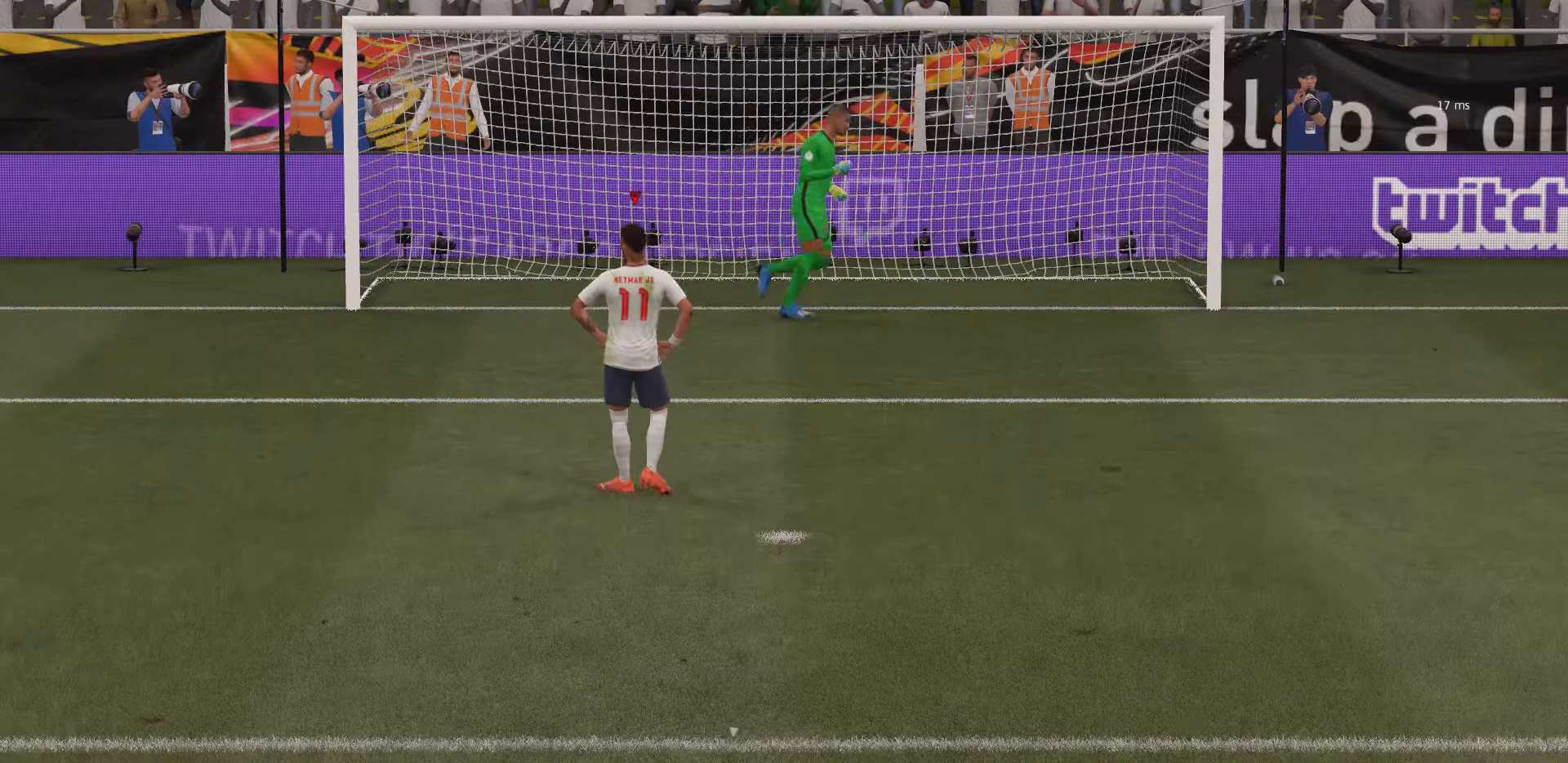
{"buttons": [], "left_stick": "center", "right_stick": "center", "events": []}
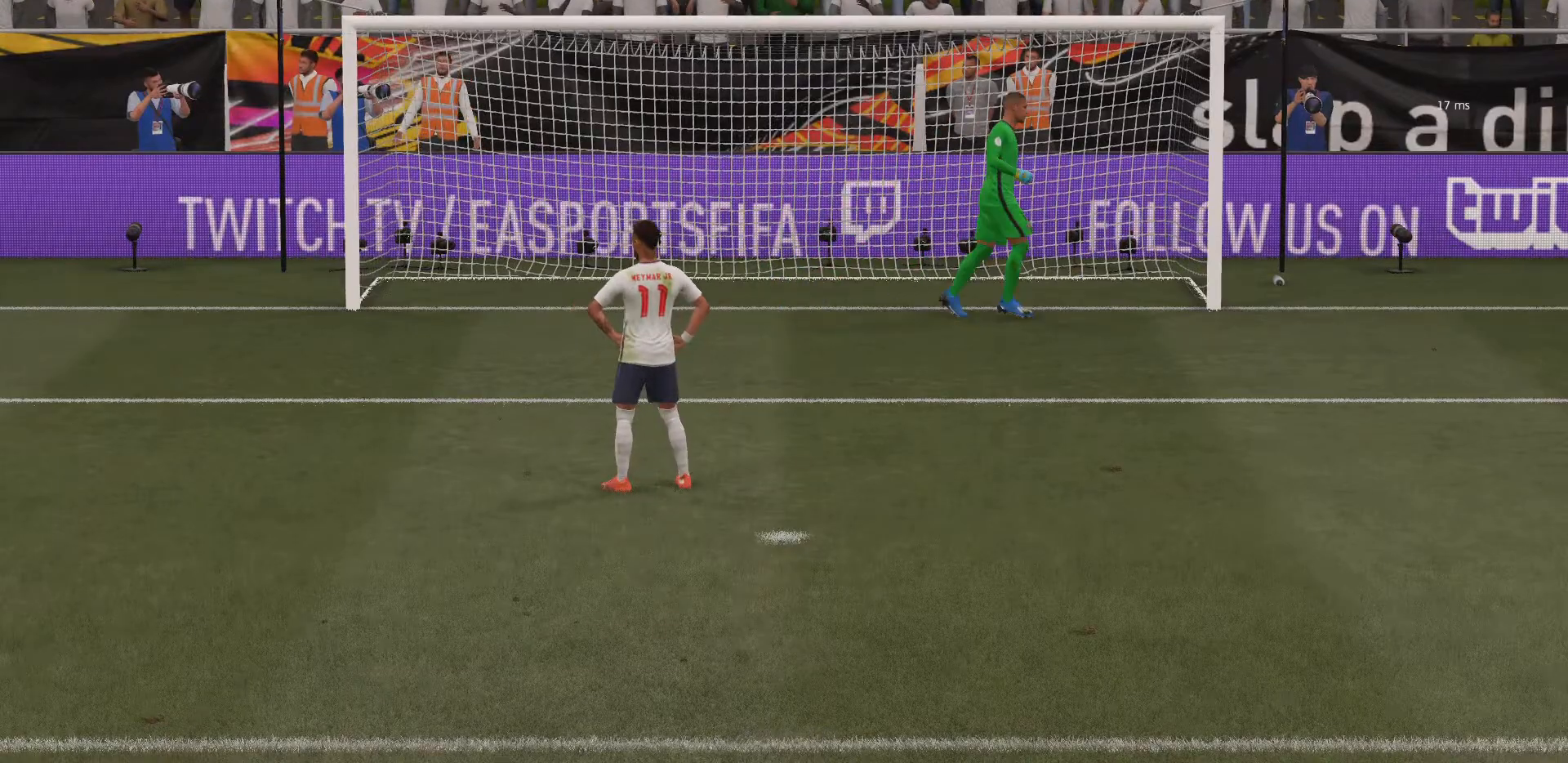
{"buttons": [], "left_stick": "center", "right_stick": "center", "events": []}
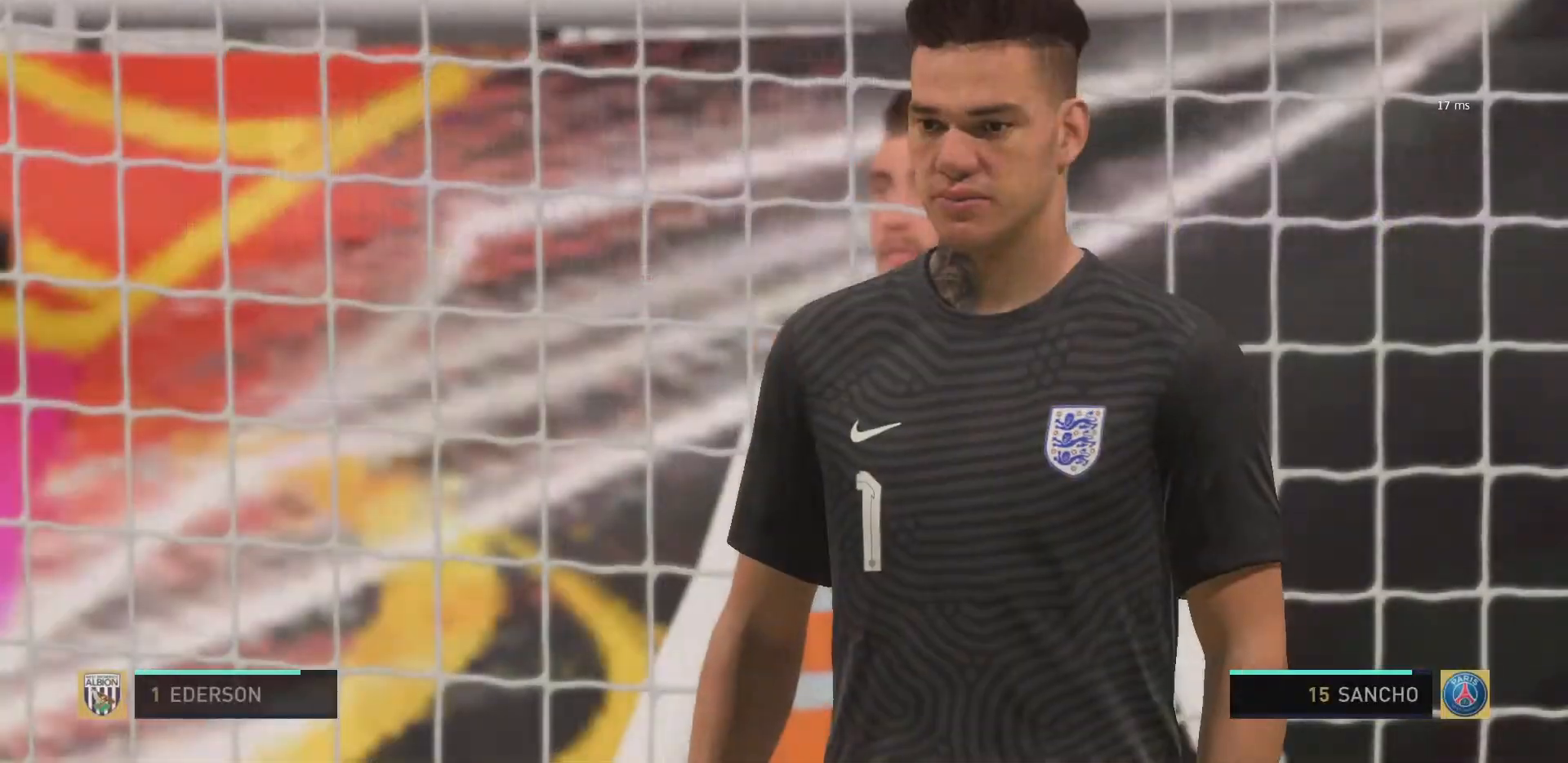
{"buttons": [], "left_stick": "center", "right_stick": "center", "events": []}
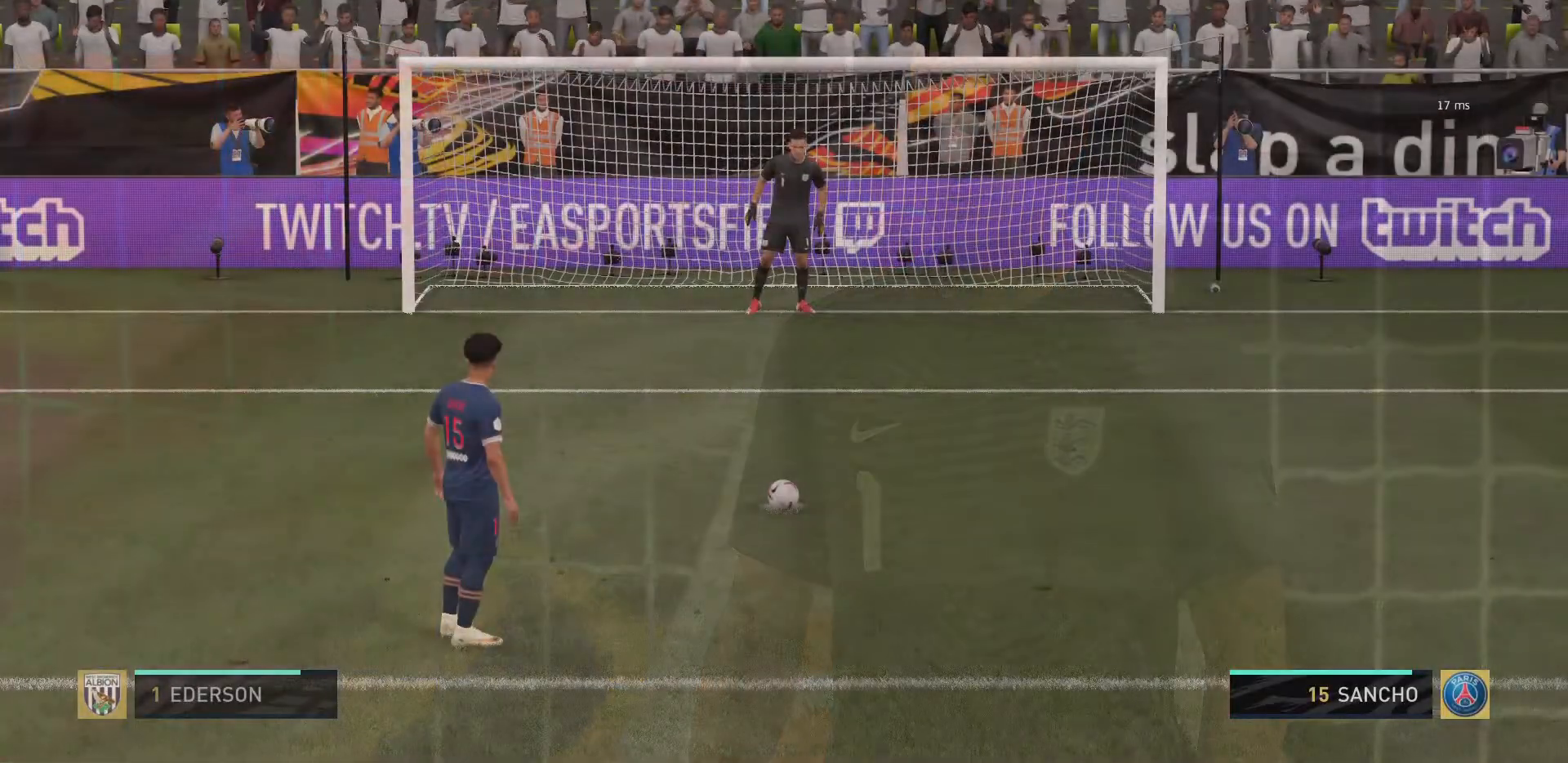
{"buttons": [], "left_stick": "center", "right_stick": "center", "events": []}
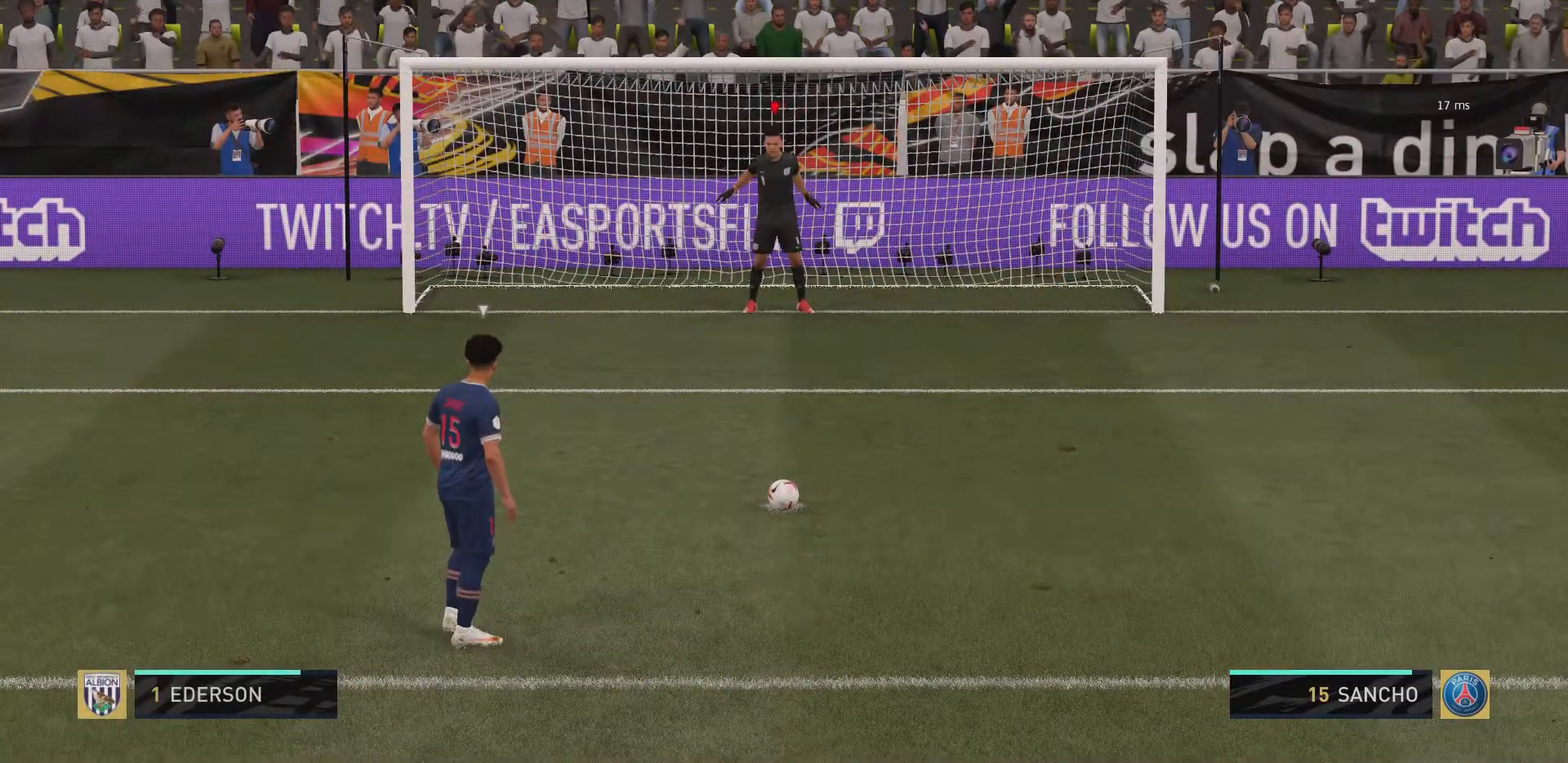
{"buttons": [], "left_stick": "center", "right_stick": "right", "events": [[384, "right_stick", "right"]]}
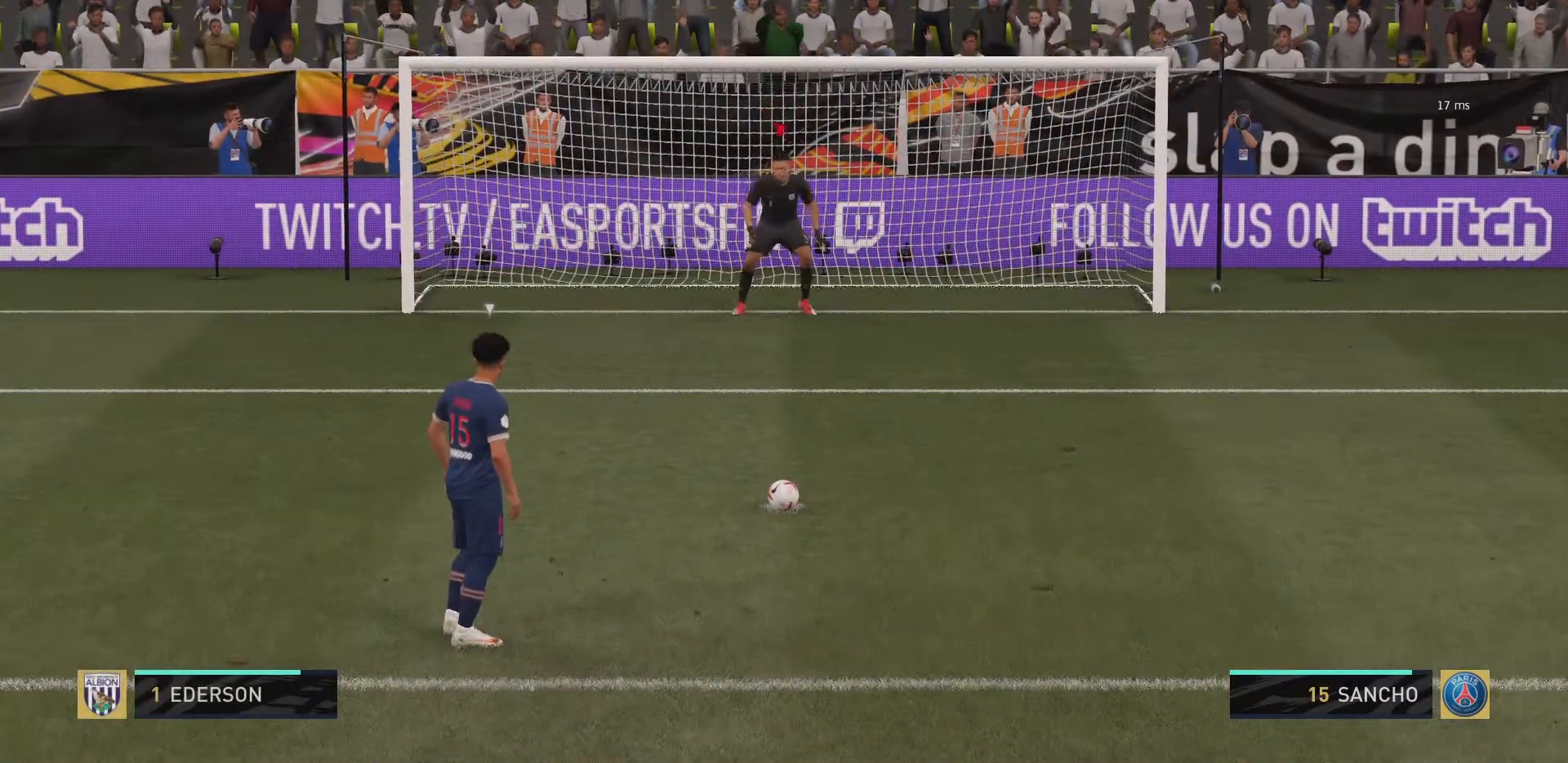
{"buttons": [], "left_stick": "center", "right_stick": "center", "events": [[116, "right_stick", "center"]]}
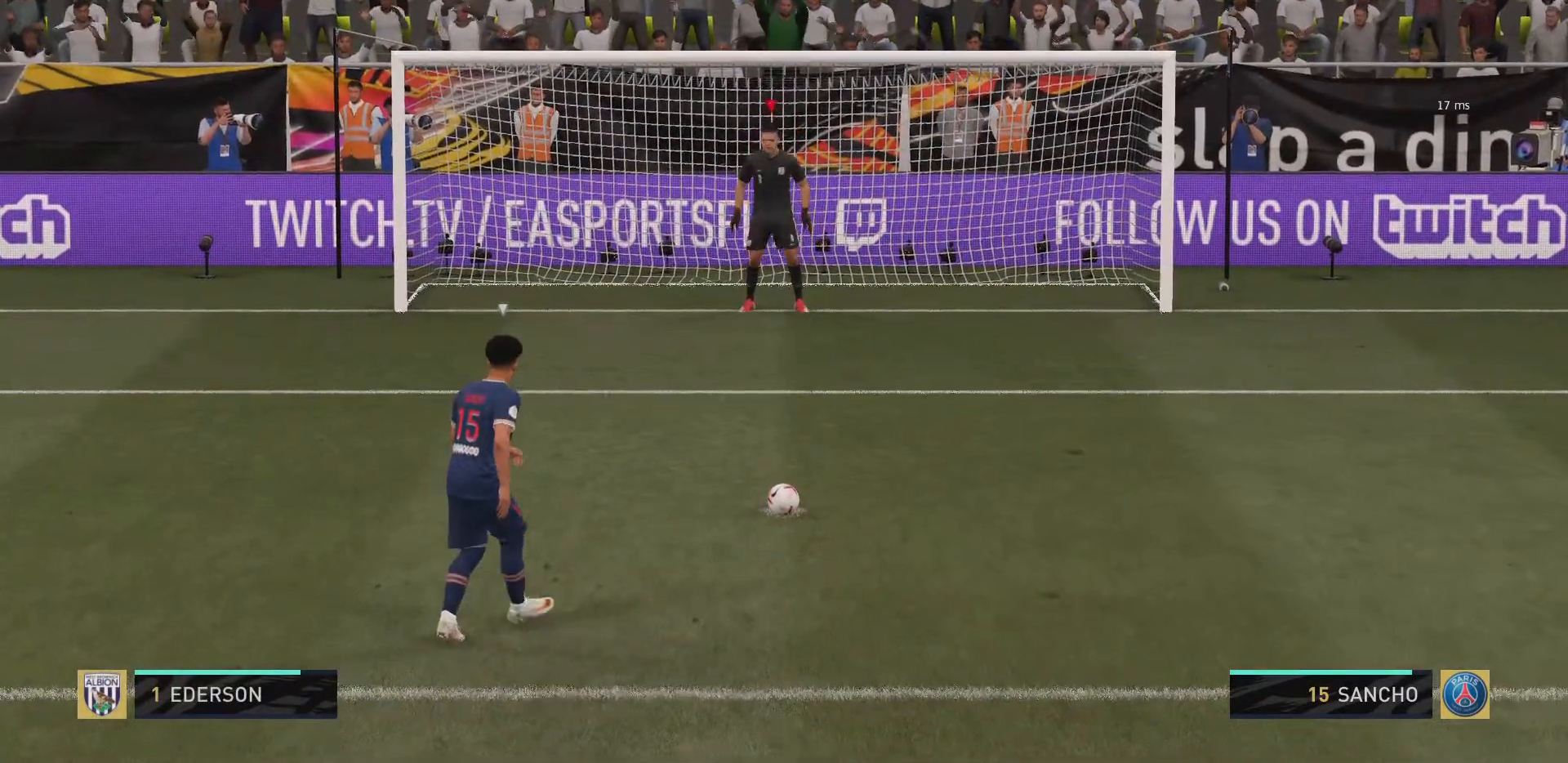
{"buttons": [], "left_stick": "center", "right_stick": "center", "events": []}
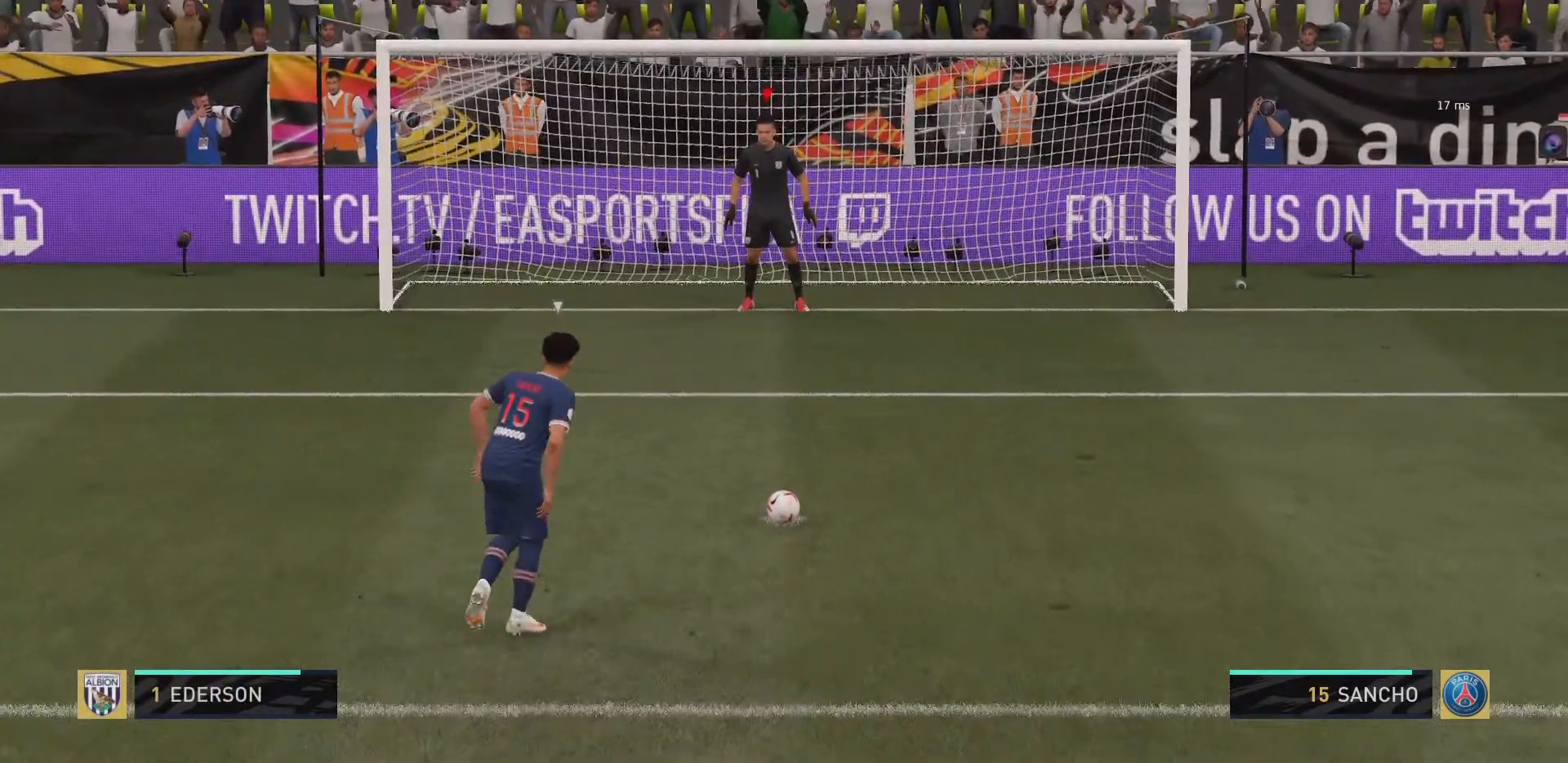
{"buttons": [], "left_stick": "center", "right_stick": "center", "events": []}
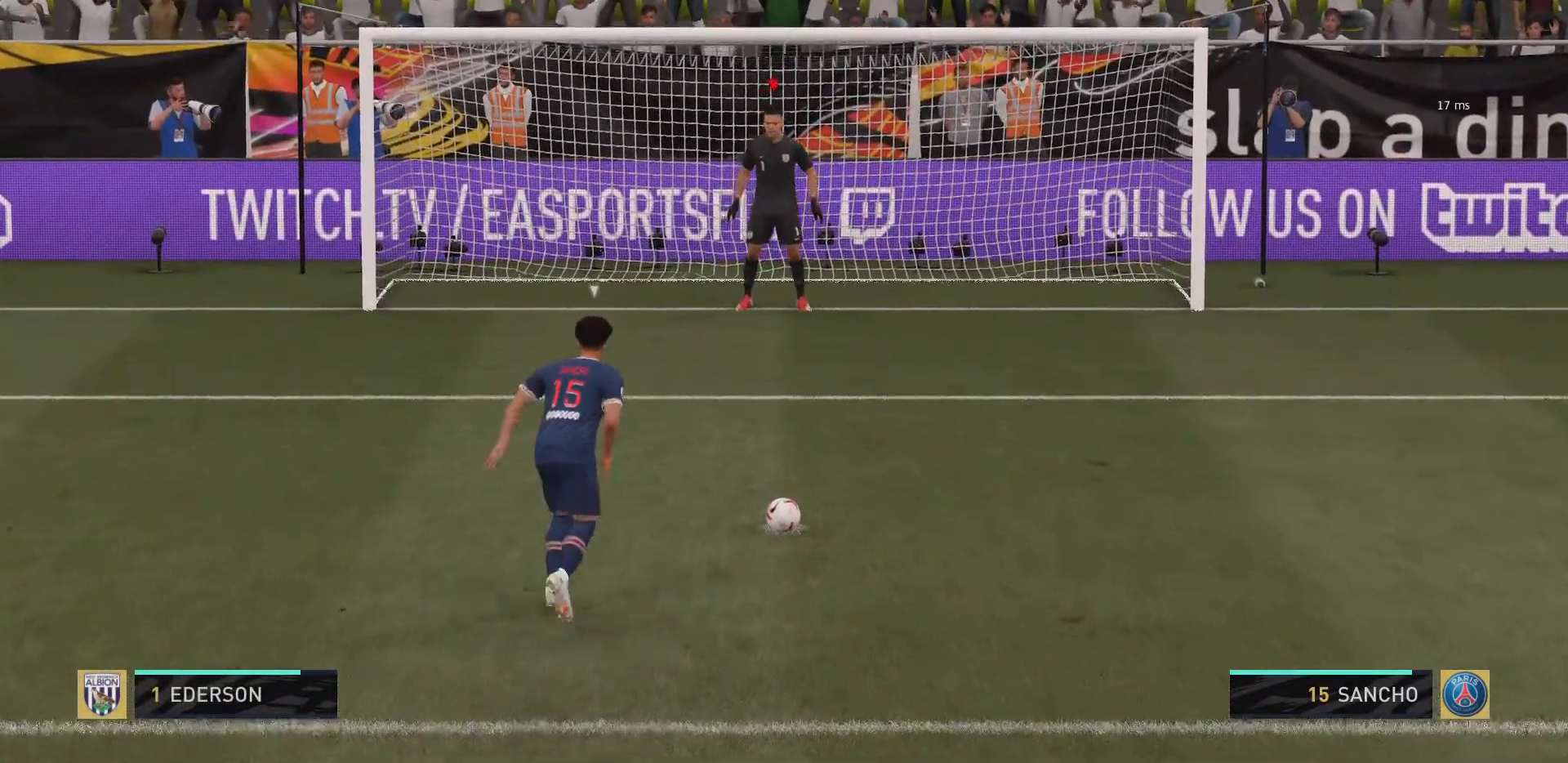
{"buttons": [], "left_stick": "down-right", "right_stick": "right", "events": [[484, "left_stick", "down-right"], [484, "right_stick", "right"]]}
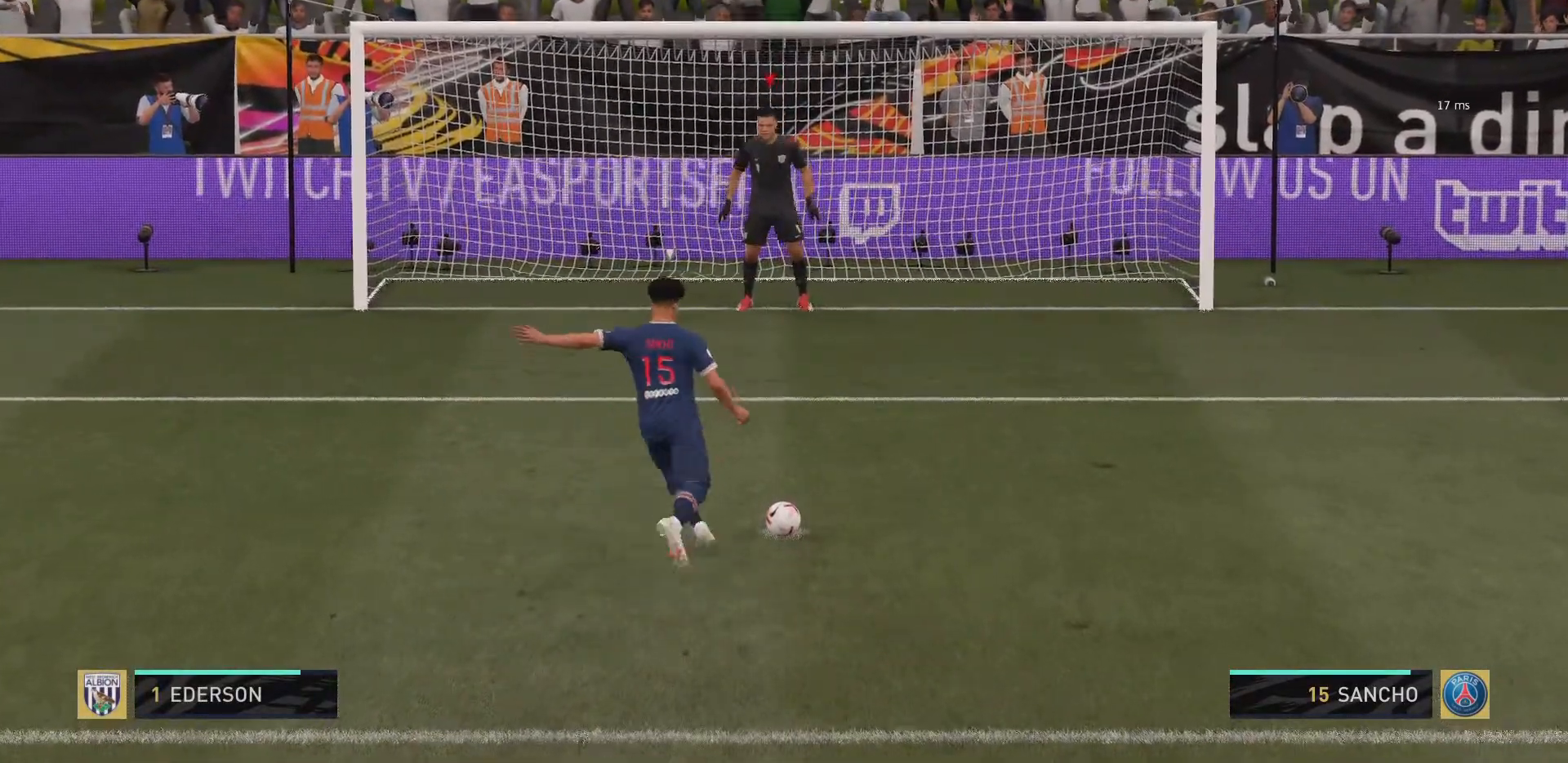
{"buttons": [], "left_stick": "center", "right_stick": "center", "events": [[150, "left_stick", "center"], [150, "right_stick", "center"]]}
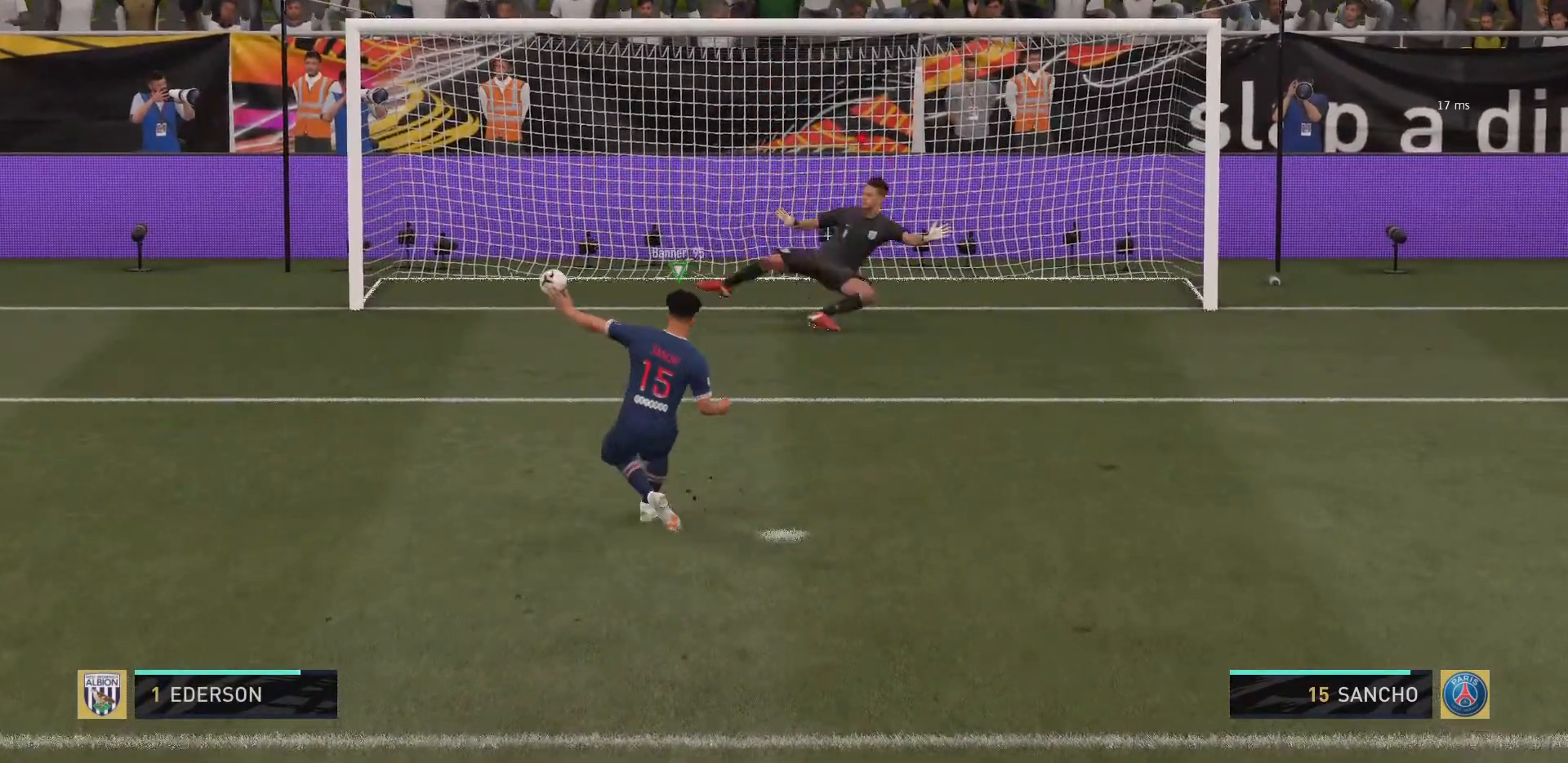
{"buttons": [], "left_stick": "center", "right_stick": "center", "events": []}
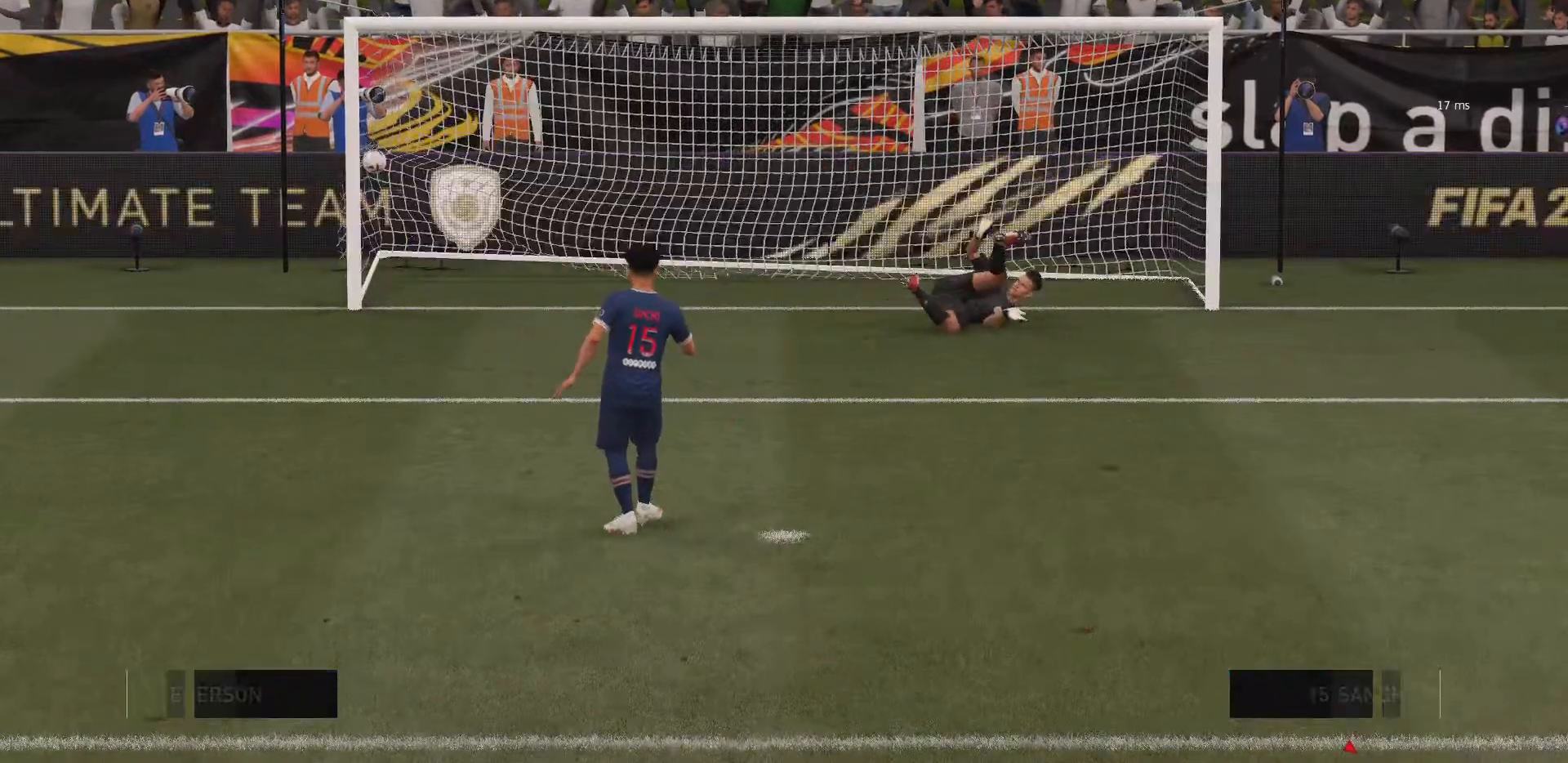
{"buttons": [], "left_stick": "center", "right_stick": "center", "events": []}
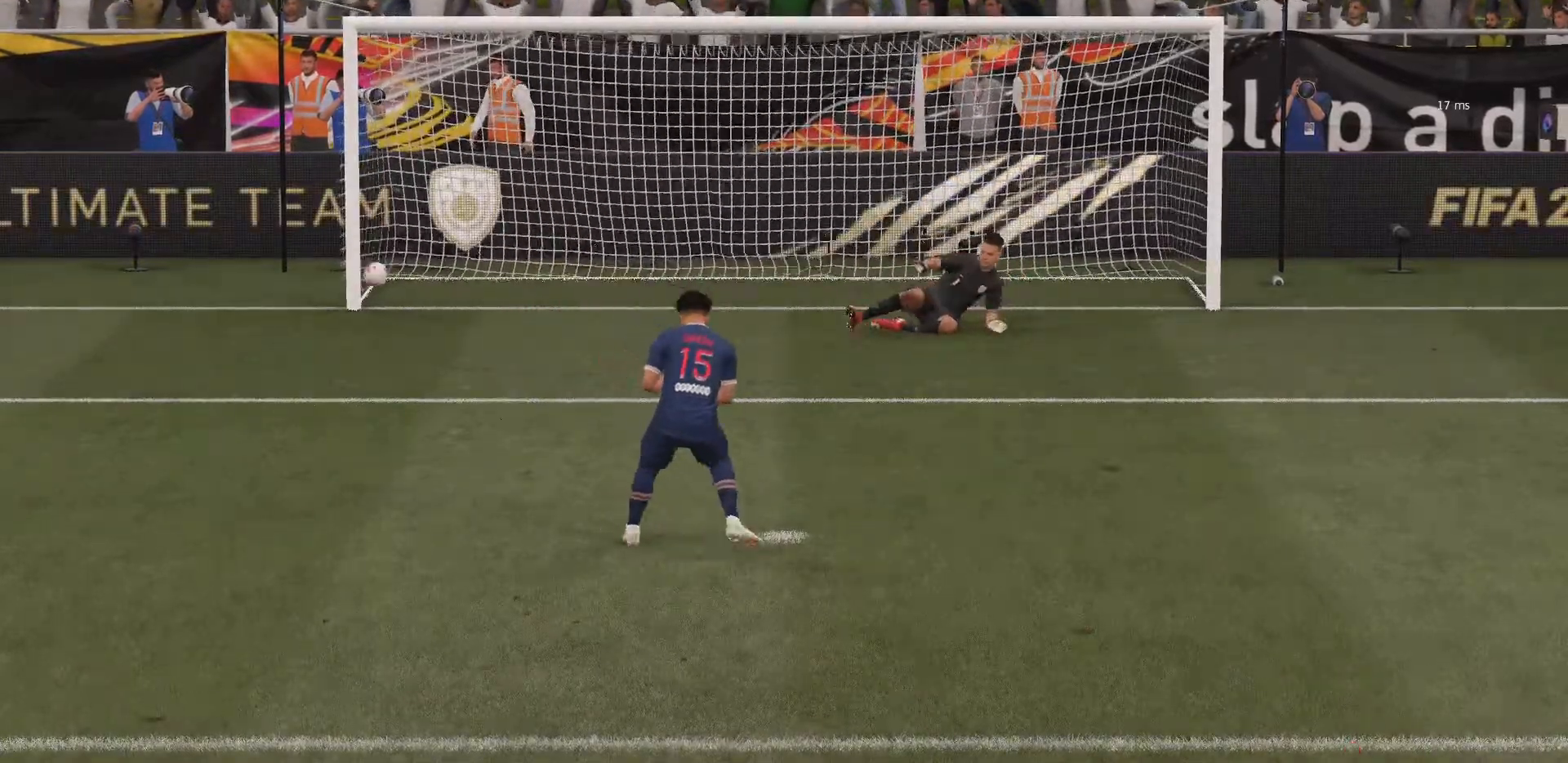
{"buttons": [], "left_stick": "center", "right_stick": "center", "events": []}
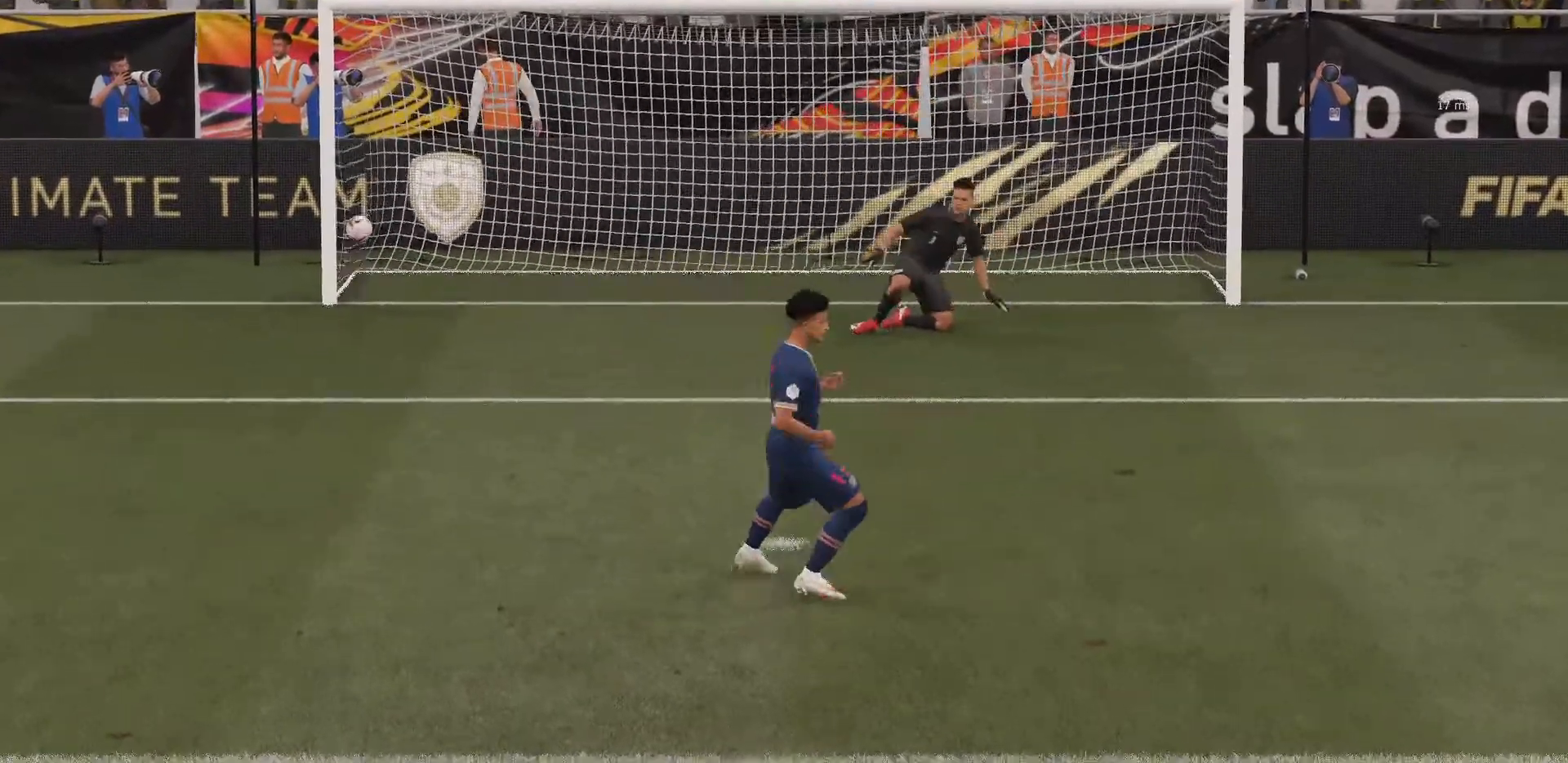
{"buttons": [], "left_stick": "center", "right_stick": "right"}
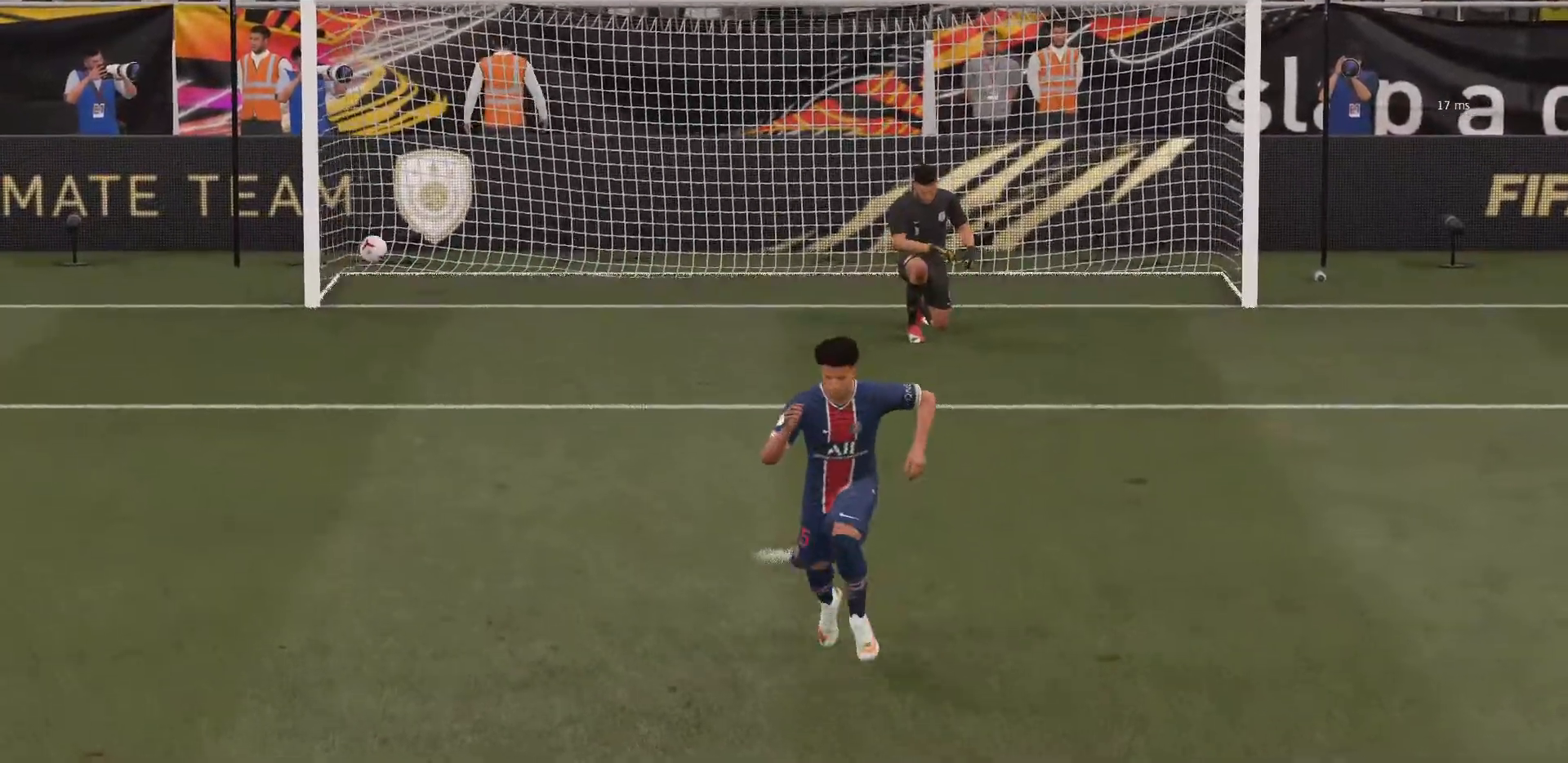
{"buttons": [], "left_stick": "center", "right_stick": "center", "events": [[184, "right_stick", "center"]]}